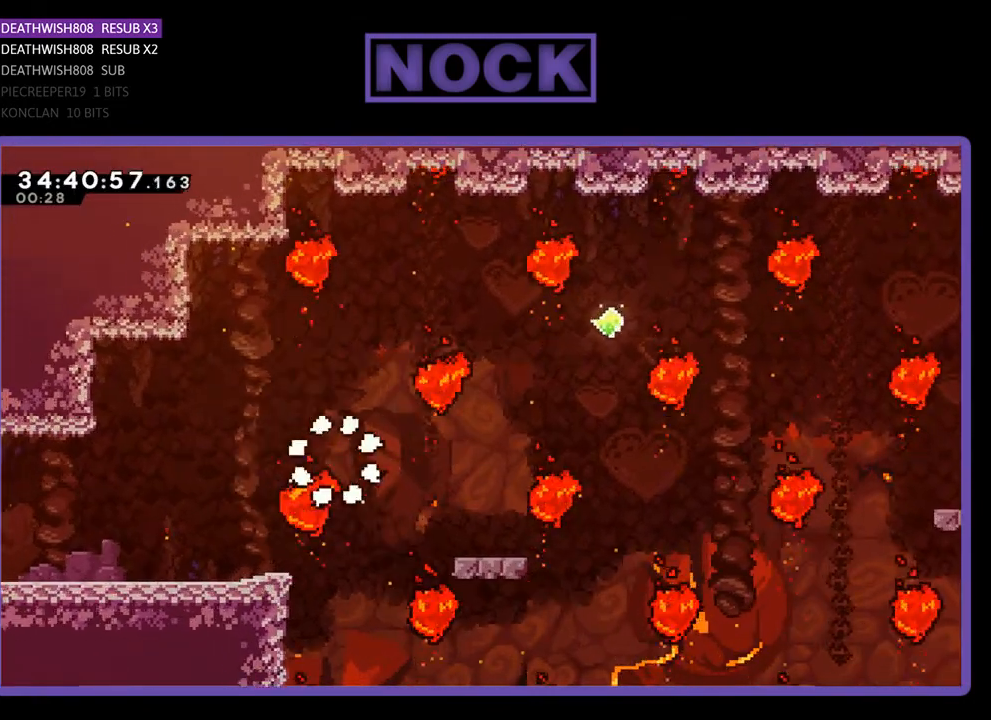
Gameplay with a controller (PlayStation layout); each line is a JSON object with the inputs held at the frame after it. "events" lists button and stick changes between this image and that frame as [ms after this image, input, new state], when the widget could be followed in between. Not read: left_stick right_stick.
{"buttons": [], "events": []}
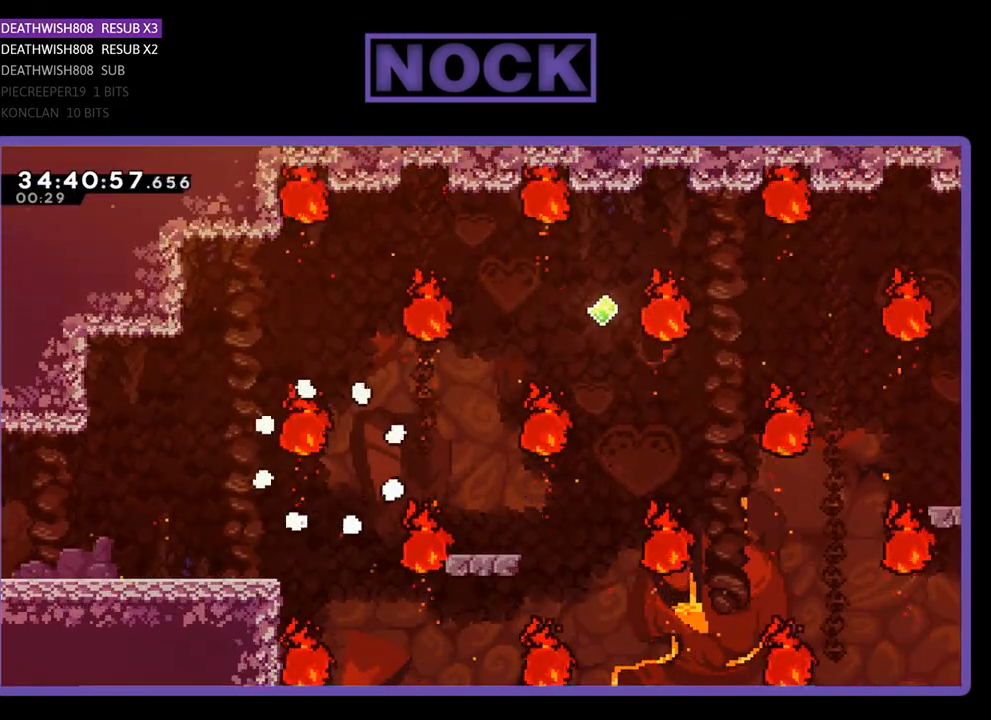
{"buttons": ["R2"], "events": [[400, "R2", "down"]]}
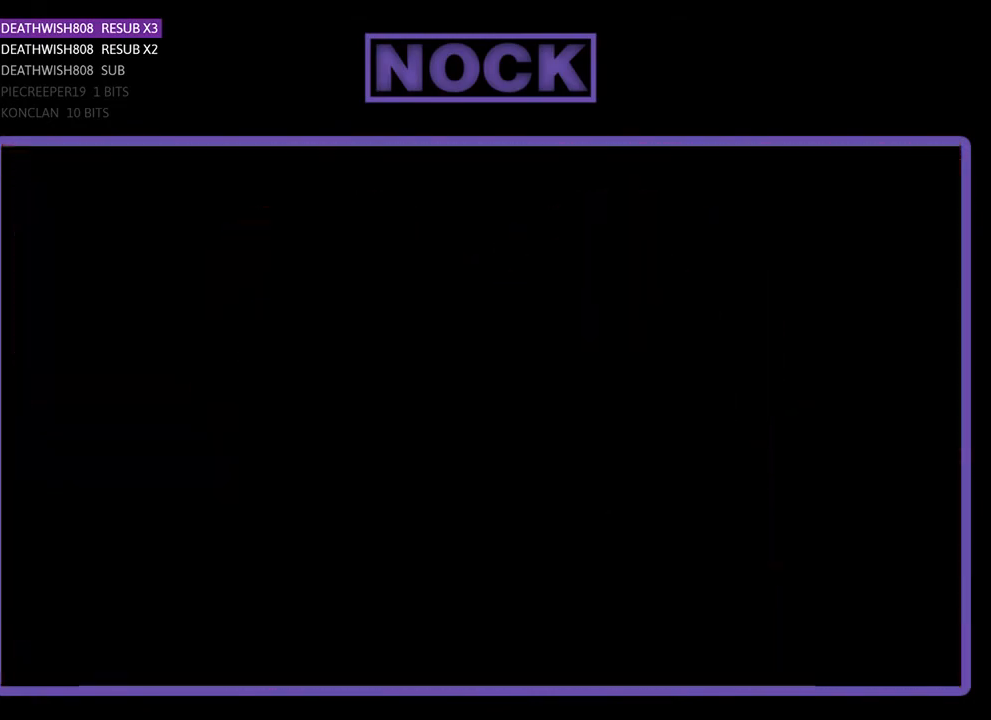
{"buttons": ["R2", "DPAD_RIGHT"], "events": [[500, "DPAD_RIGHT", "down"]]}
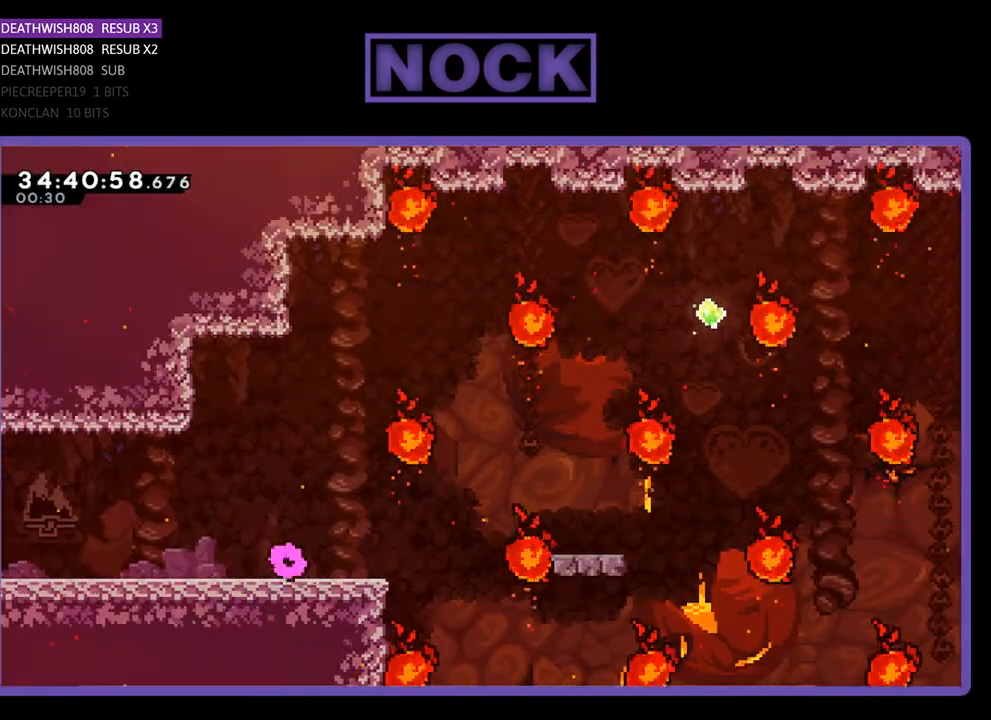
{"buttons": ["R2"], "events": [[200, "DPAD_RIGHT", "up"]]}
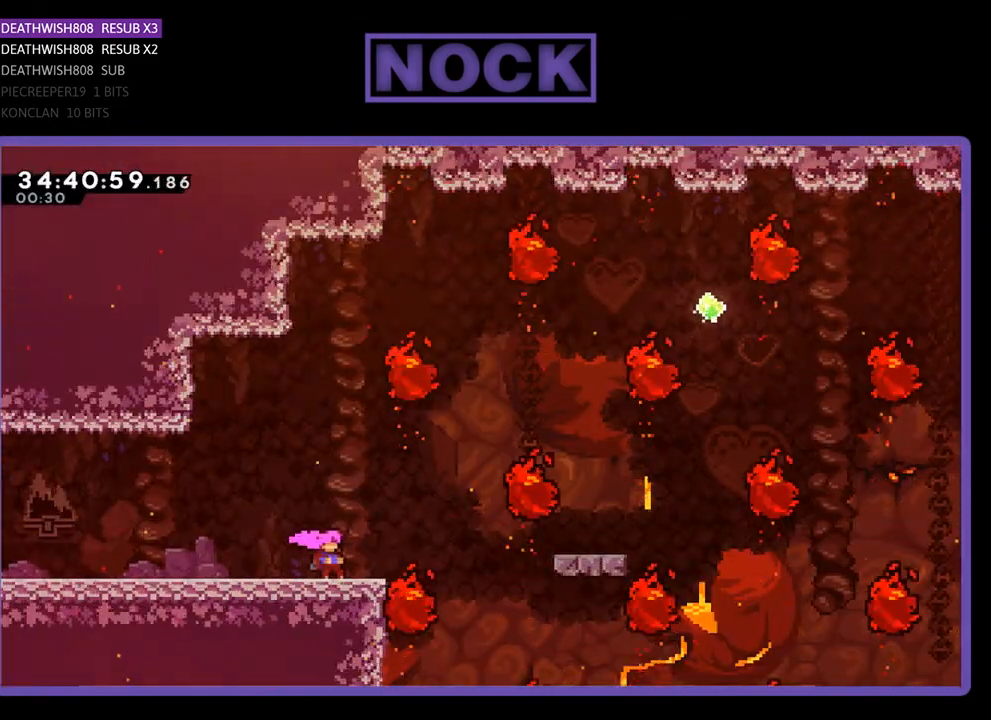
{"buttons": ["R2"], "events": []}
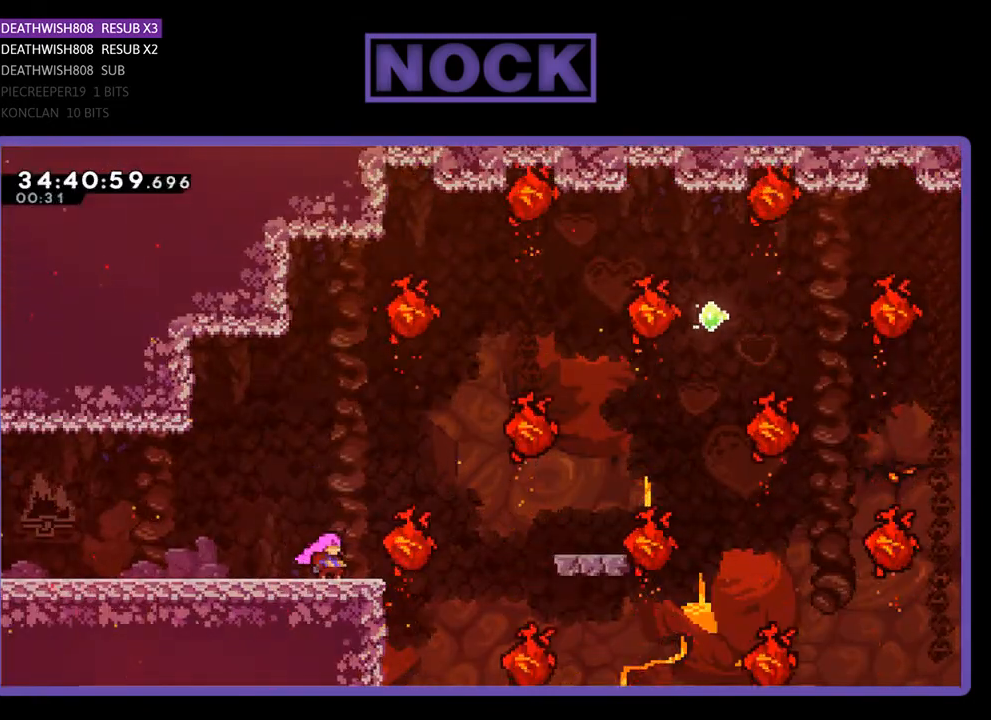
{"buttons": ["R2"], "events": []}
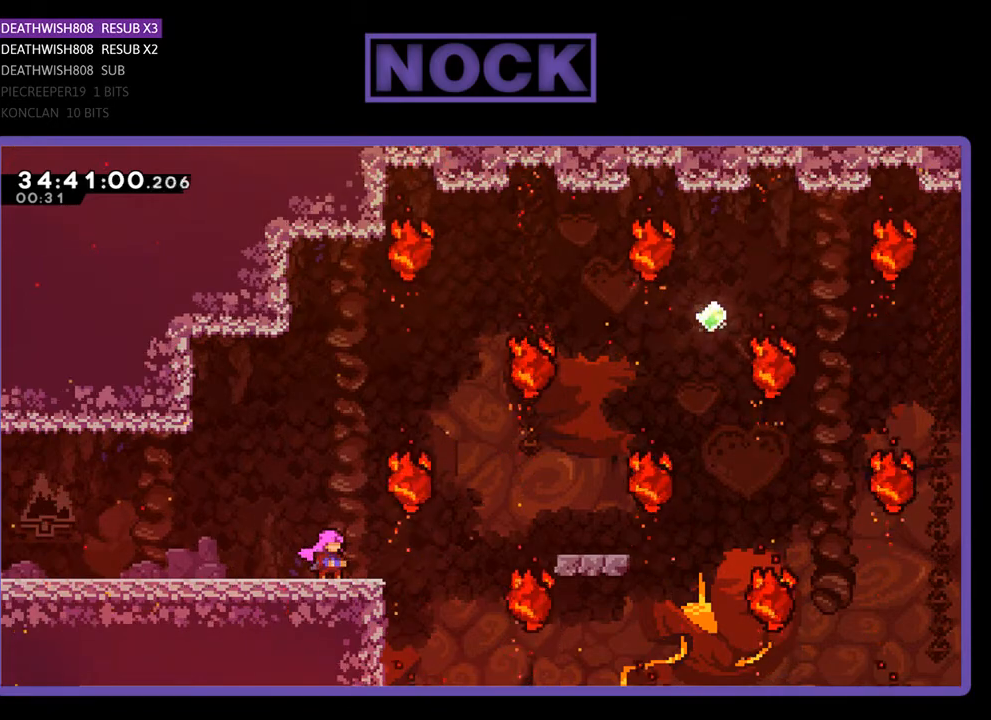
{"buttons": ["CROSS", "R2", "DPAD_RIGHT"], "events": [[267, "DPAD_RIGHT", "down"], [467, "CROSS", "down"]]}
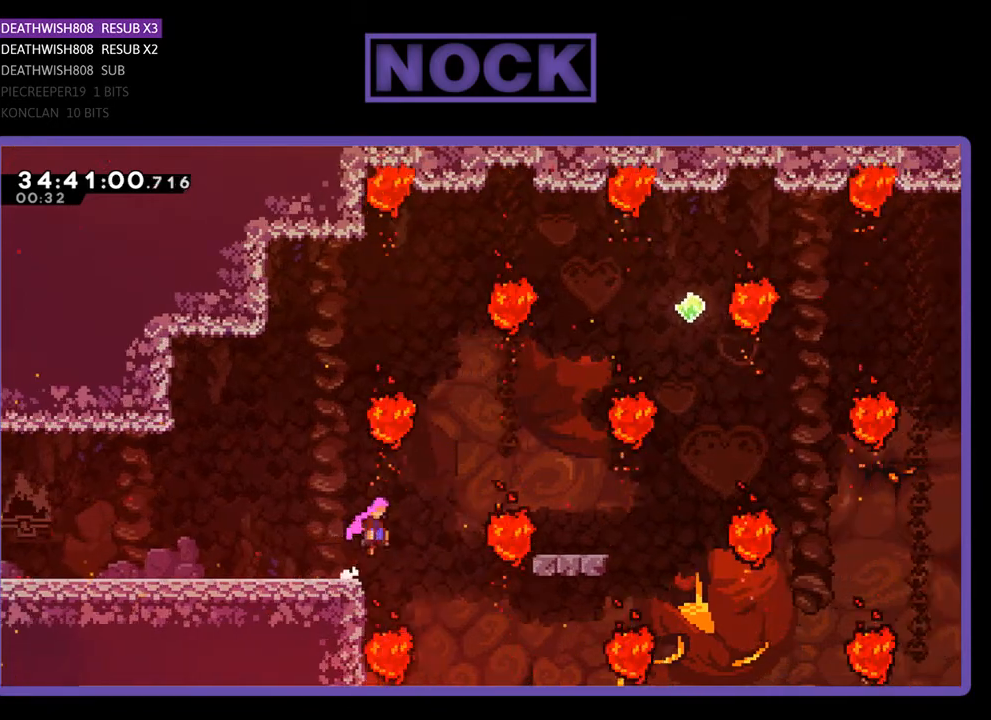
{"buttons": ["R2", "DPAD_RIGHT"], "events": [[67, "DPAD_RIGHT", "up"], [200, "CROSS", "up"], [267, "DPAD_RIGHT", "down"]]}
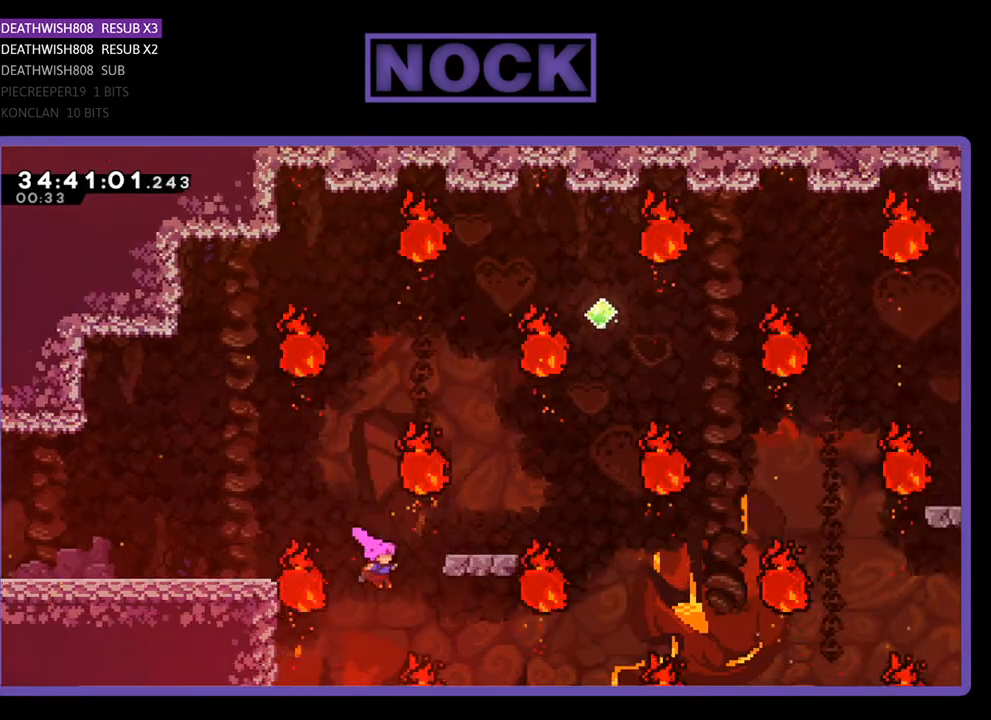
{"buttons": ["R2"], "events": [[100, "DPAD_UP", "down"], [233, "CIRCLE", "down"], [267, "DPAD_RIGHT", "up"], [467, "CIRCLE", "up"], [500, "DPAD_UP", "up"]]}
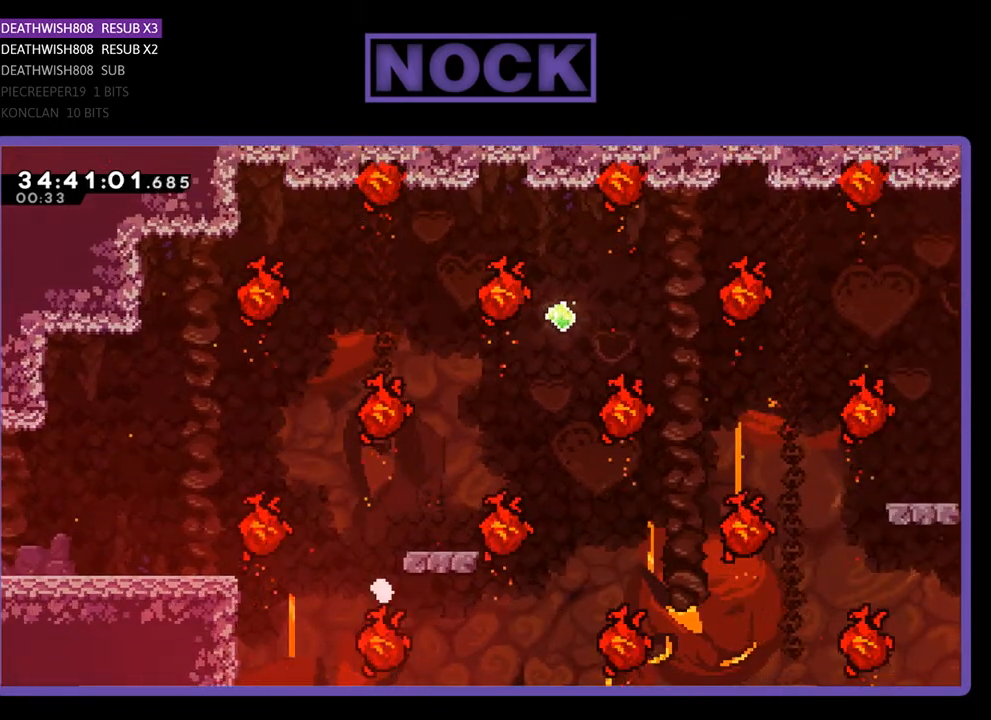
{"buttons": [], "events": [[233, "R2", "up"]]}
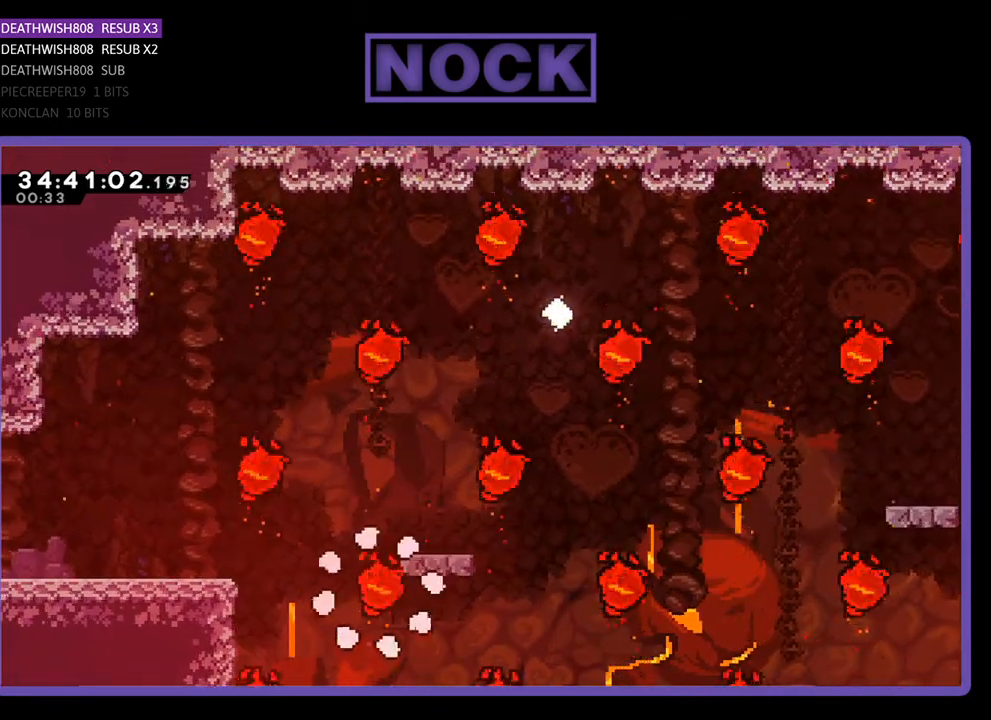
{"buttons": [], "events": []}
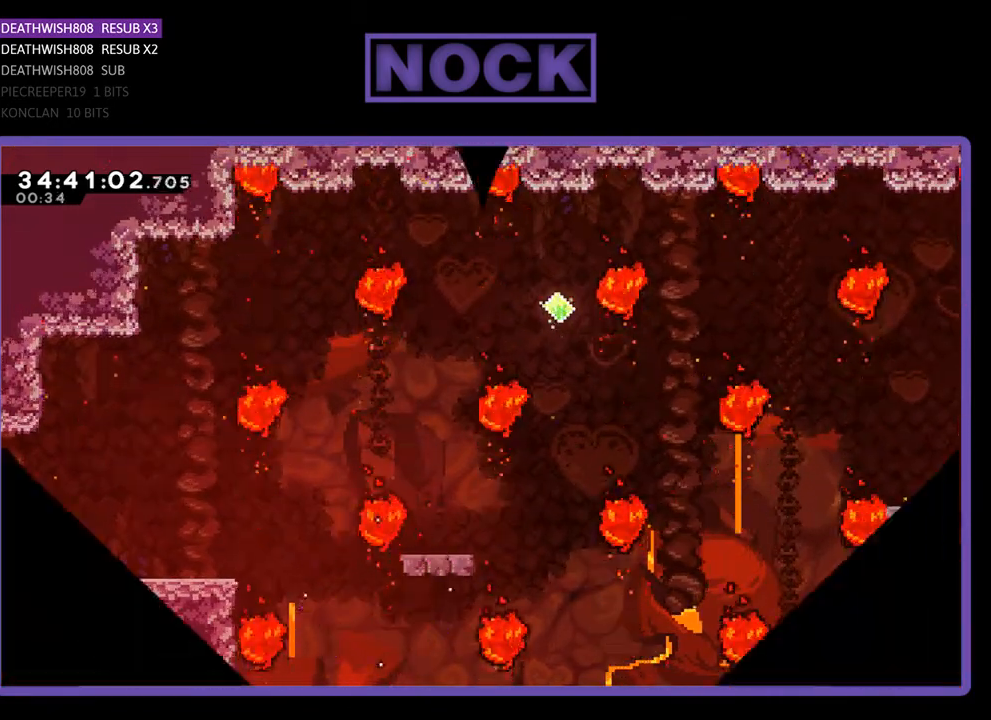
{"buttons": [], "events": []}
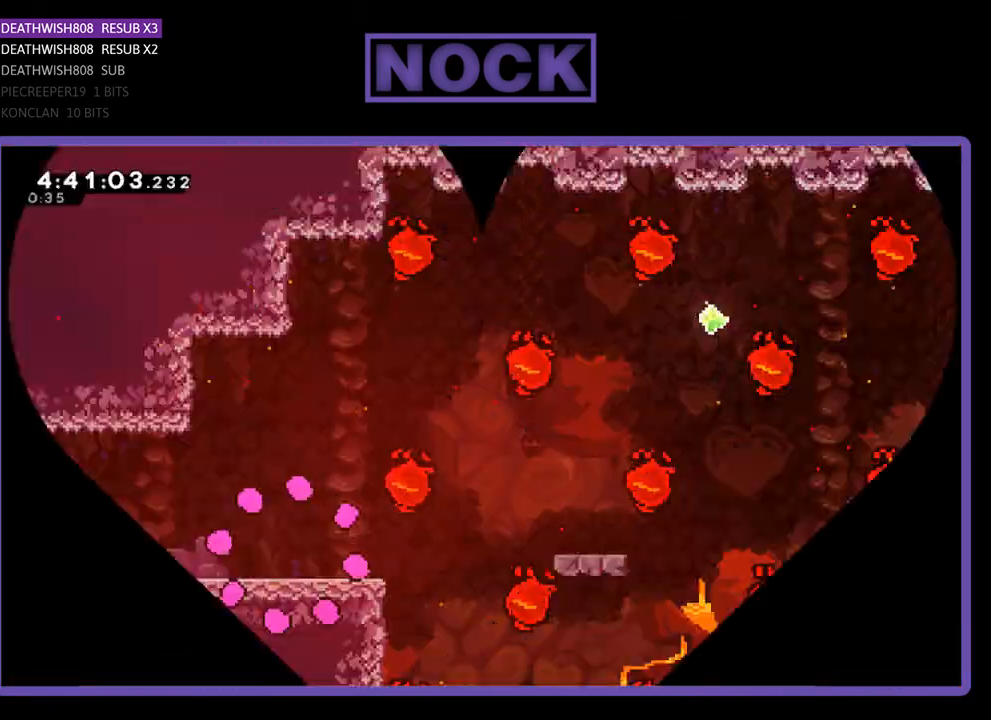
{"buttons": ["DPAD_RIGHT"], "events": [[233, "DPAD_RIGHT", "down"]]}
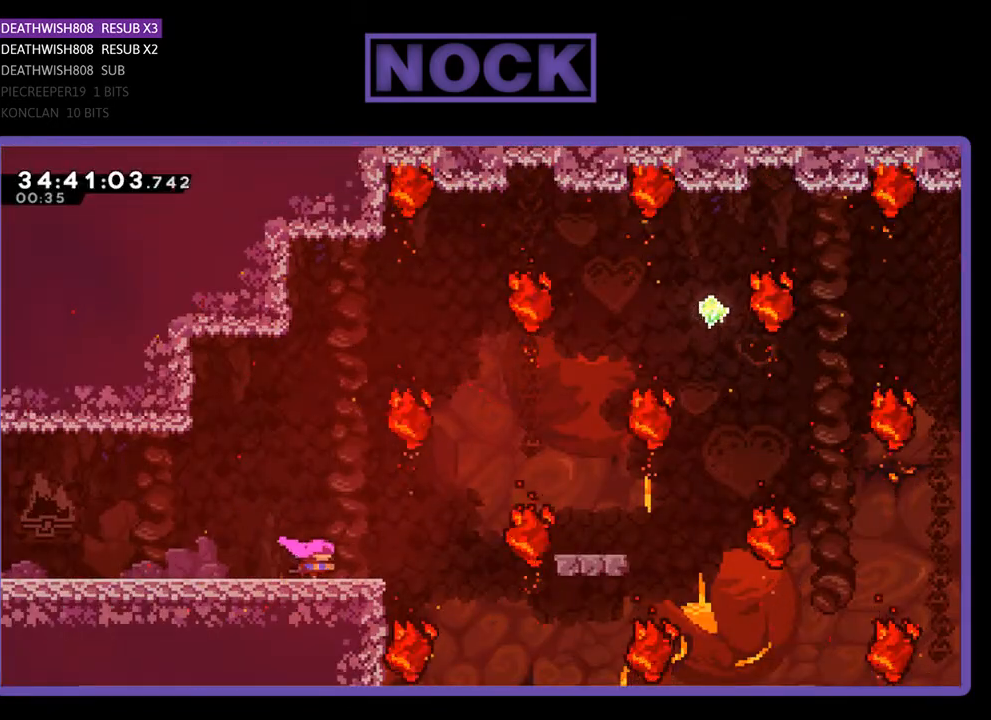
{"buttons": ["DPAD_RIGHT"], "events": [[200, "CROSS", "down"], [433, "CROSS", "up"]]}
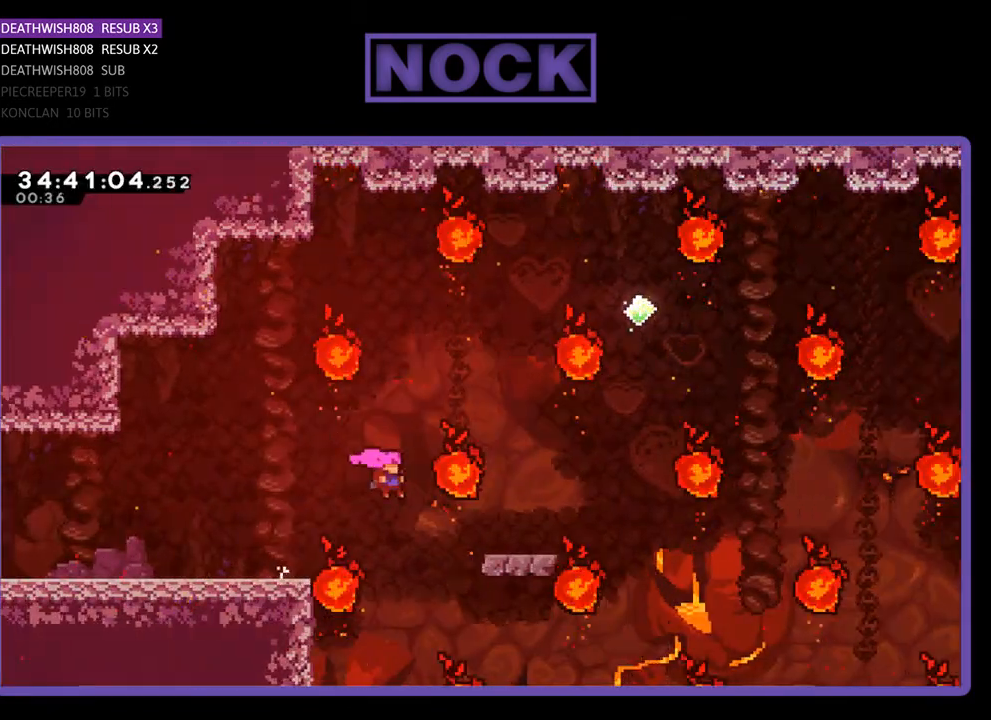
{"buttons": [], "events": [[200, "DPAD_UP", "down"], [233, "CIRCLE", "down"], [267, "DPAD_RIGHT", "up"], [433, "CIRCLE", "up"], [467, "DPAD_UP", "up"]]}
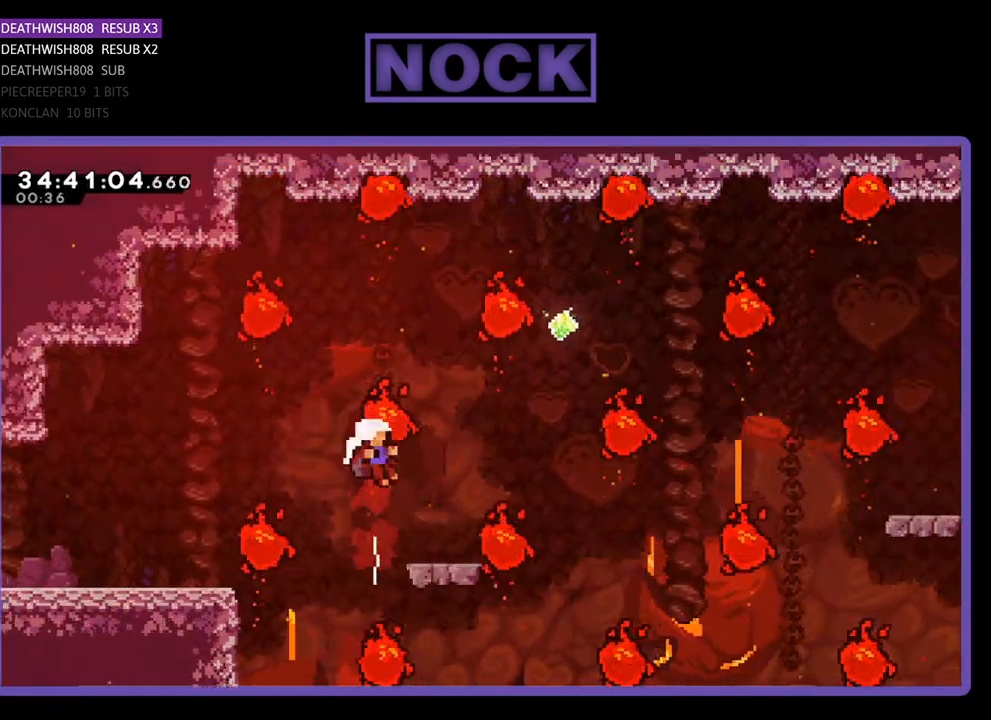
{"buttons": ["DPAD_RIGHT"], "events": [[133, "DPAD_LEFT", "down"], [200, "DPAD_LEFT", "up"], [267, "DPAD_RIGHT", "down"]]}
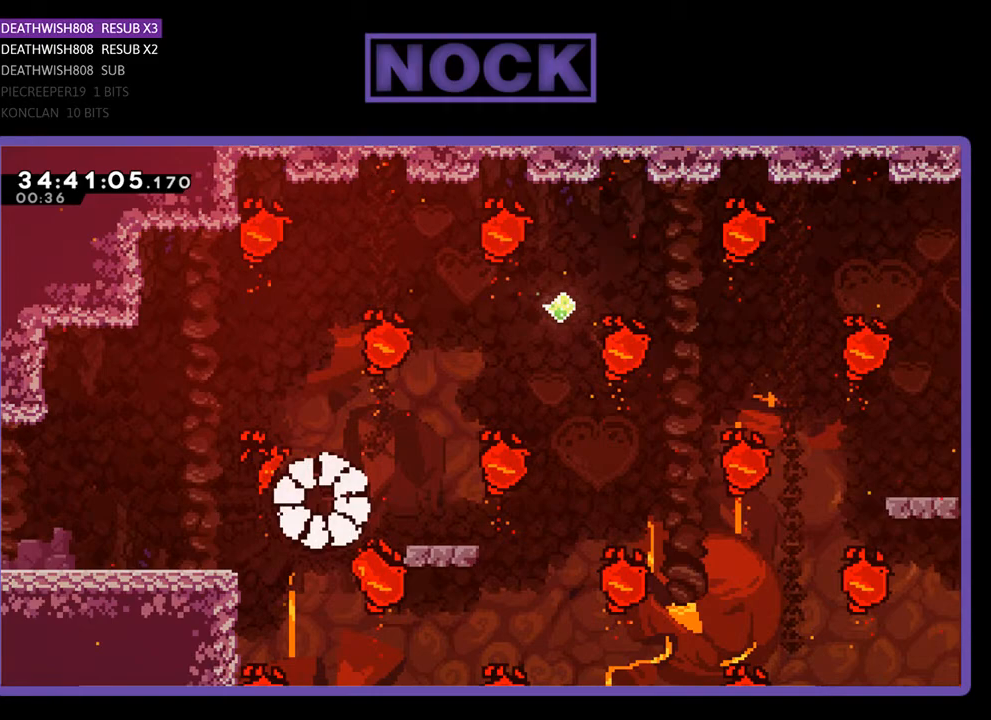
{"buttons": [], "events": [[333, "DPAD_RIGHT", "up"]]}
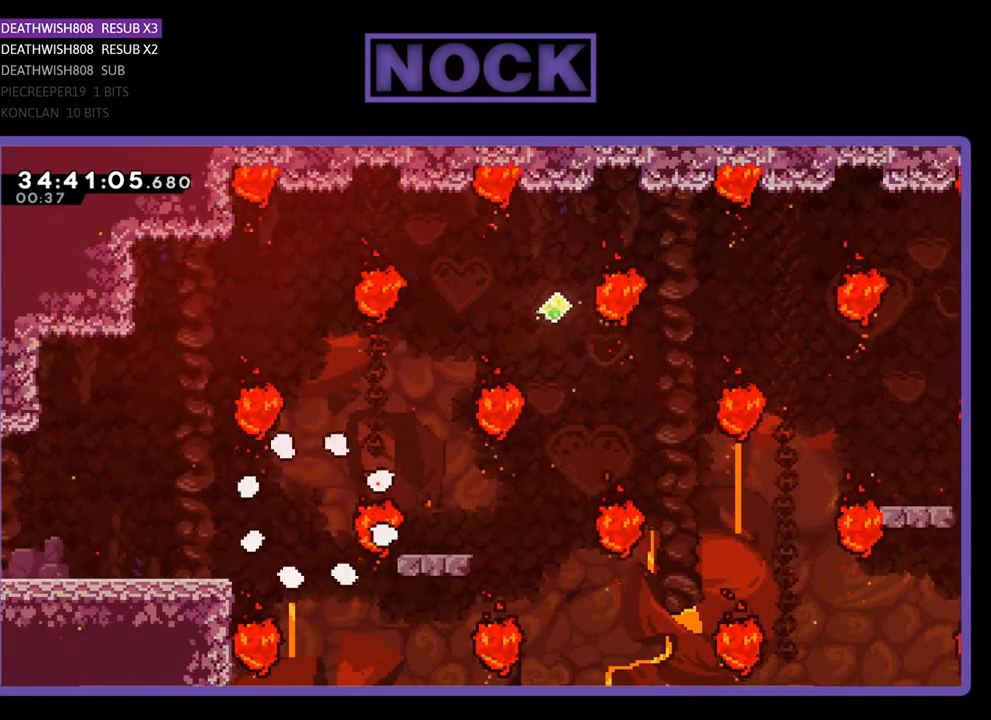
{"buttons": [], "events": []}
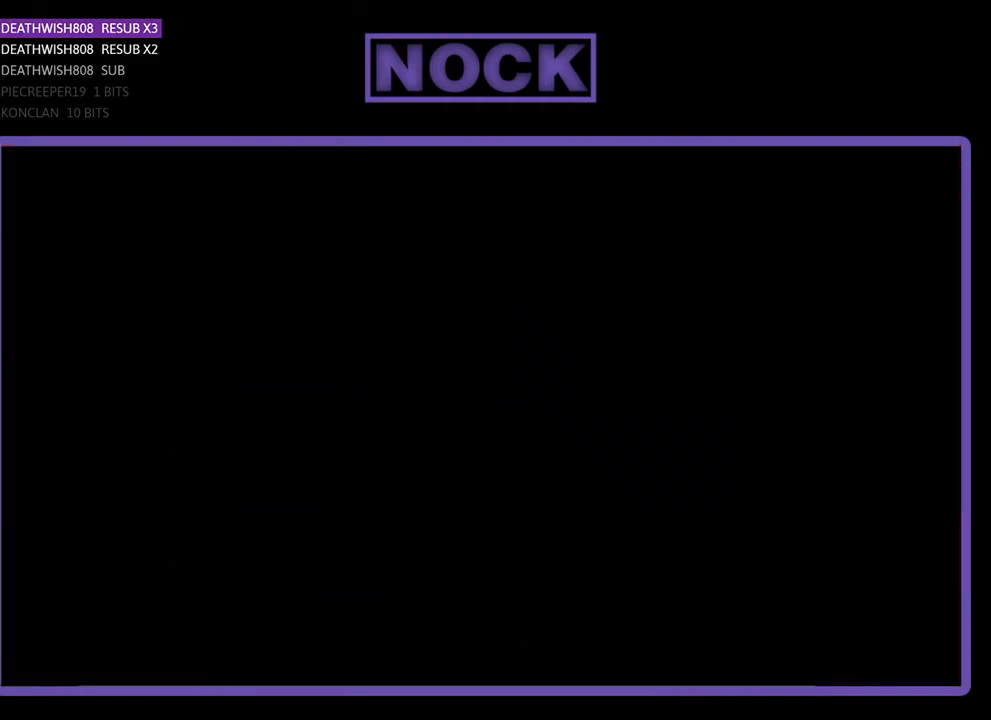
{"buttons": ["DPAD_RIGHT"], "events": [[333, "DPAD_RIGHT", "down"]]}
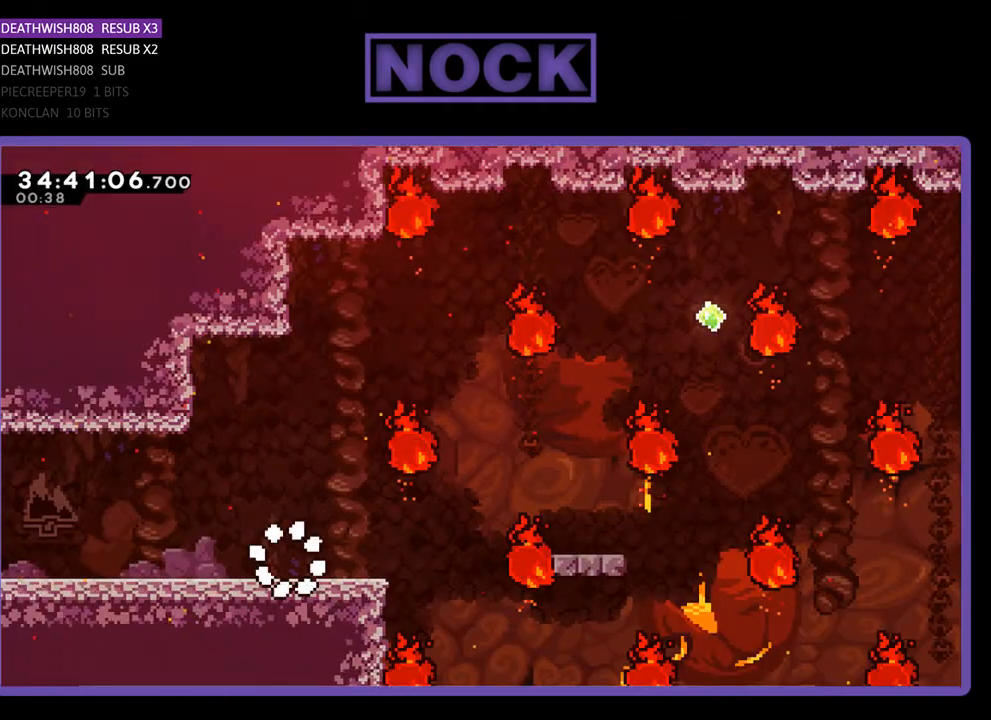
{"buttons": ["CROSS", "DPAD_RIGHT"], "events": [[467, "CROSS", "down"]]}
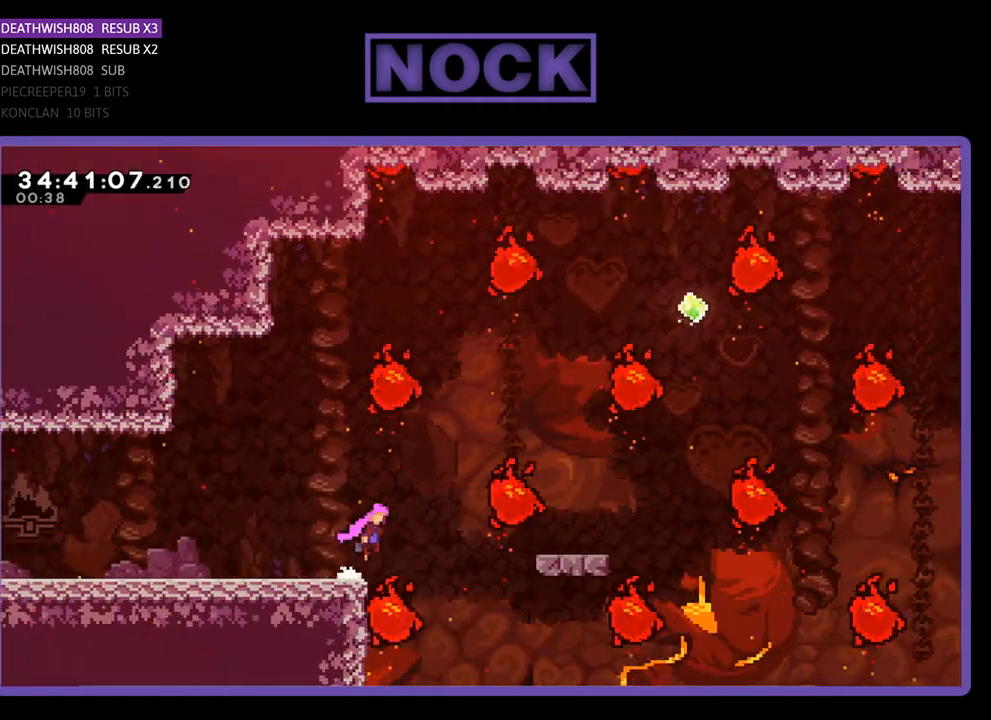
{"buttons": ["DPAD_RIGHT"], "events": [[167, "DPAD_RIGHT", "up"], [233, "CROSS", "up"], [300, "DPAD_RIGHT", "down"]]}
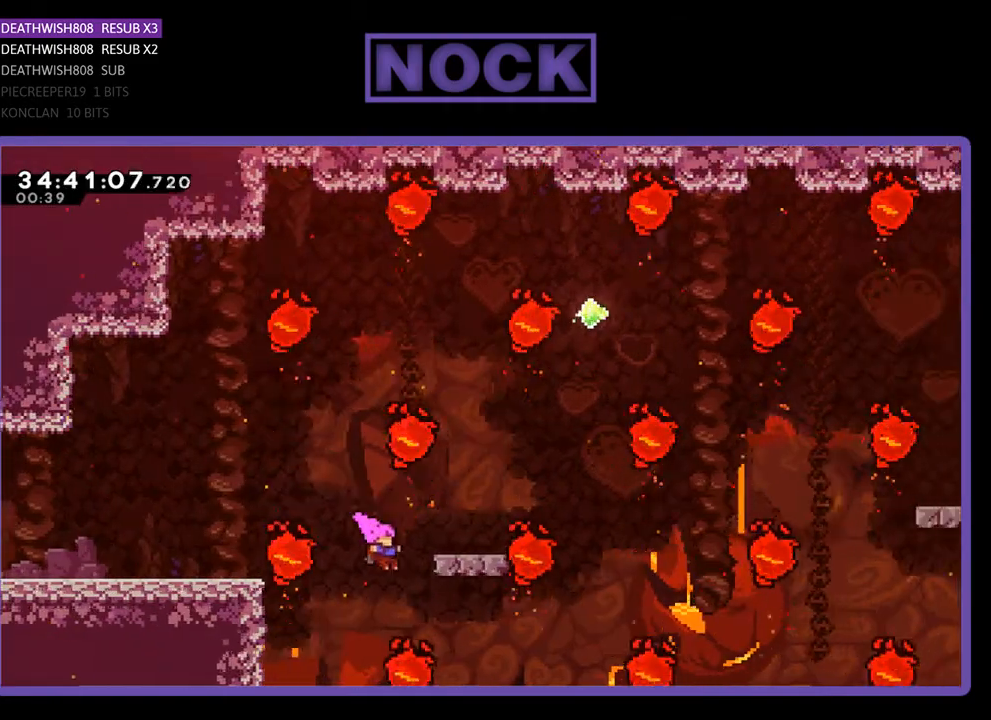
{"buttons": [], "events": [[33, "CIRCLE", "down"], [33, "DPAD_UP", "down"], [100, "DPAD_RIGHT", "up"], [233, "CIRCLE", "up"], [300, "DPAD_UP", "up"]]}
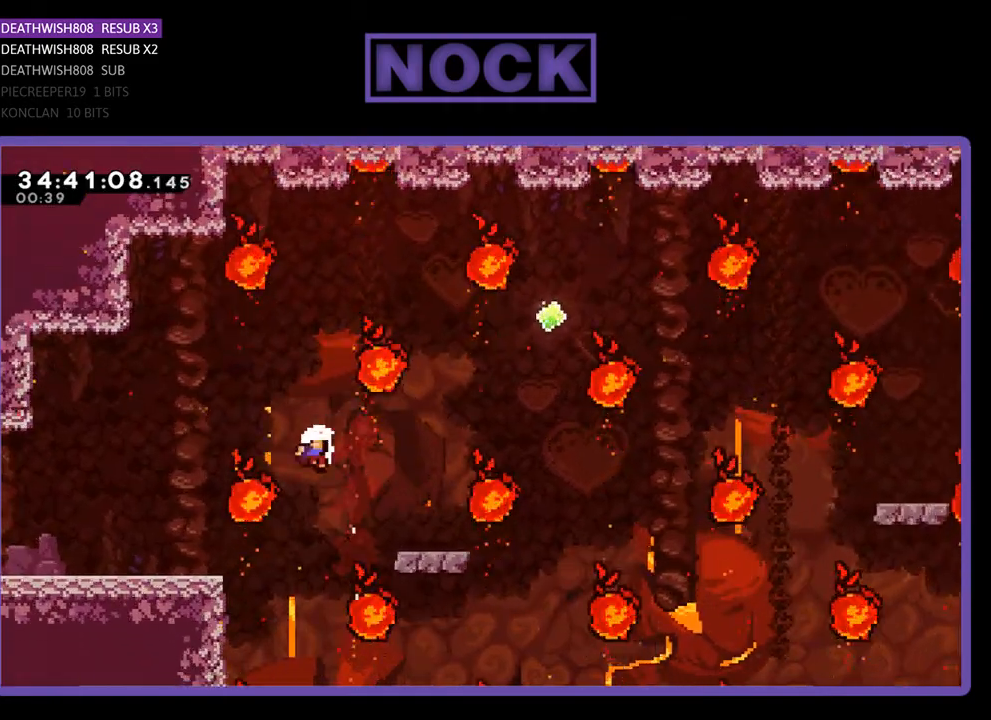
{"buttons": [], "events": [[67, "DPAD_RIGHT", "down"], [367, "DPAD_RIGHT", "up"]]}
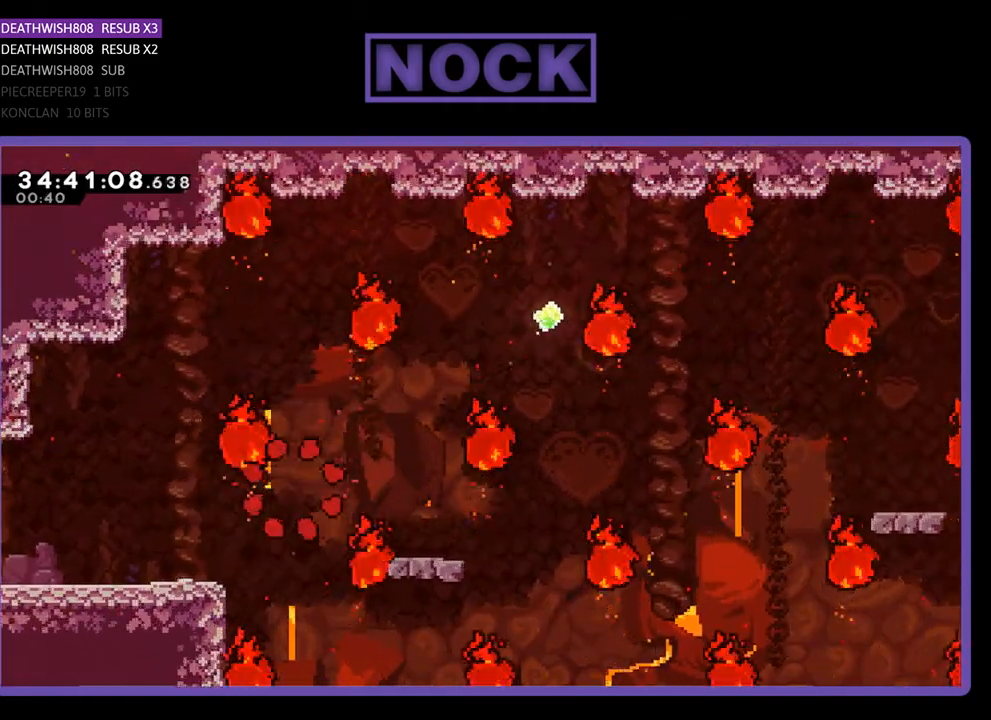
{"buttons": [], "events": []}
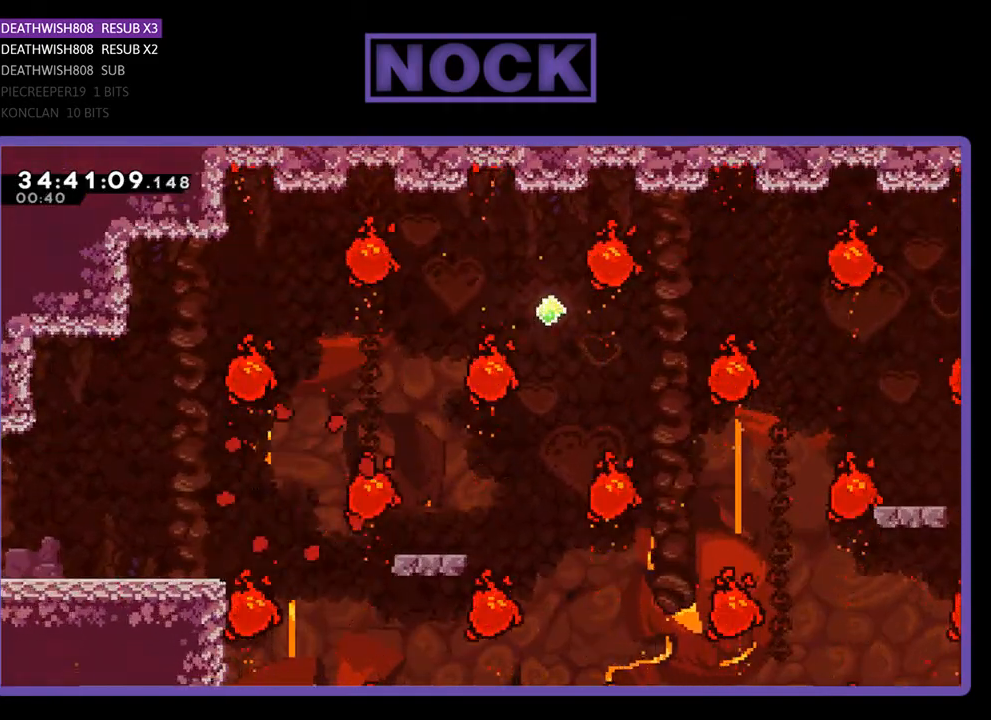
{"buttons": [], "events": []}
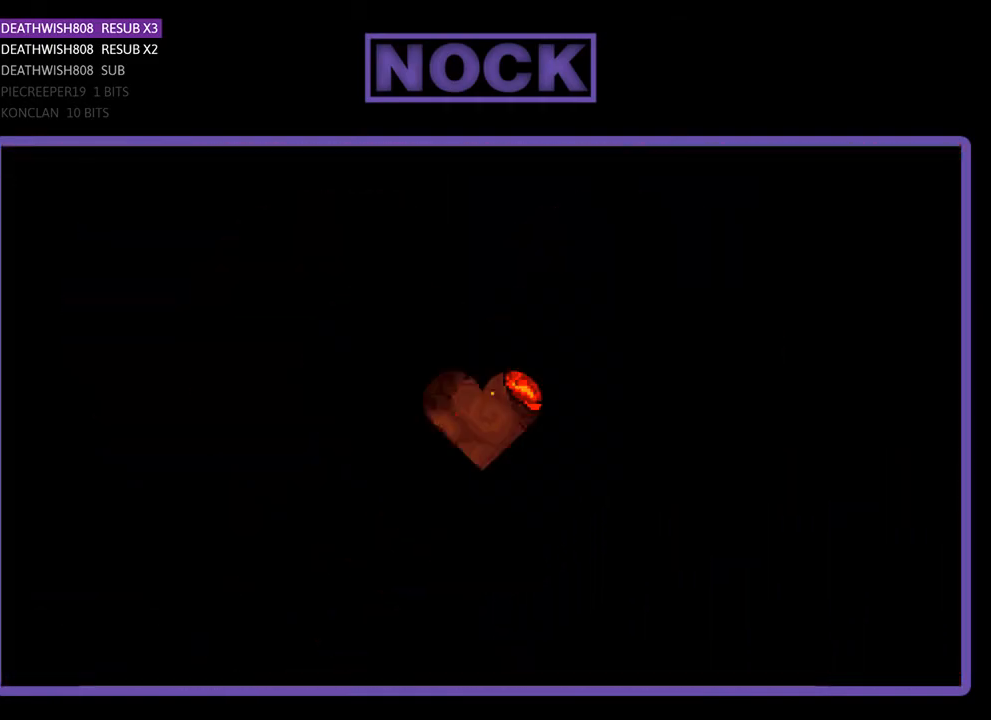
{"buttons": ["DPAD_RIGHT"], "events": [[400, "DPAD_RIGHT", "down"]]}
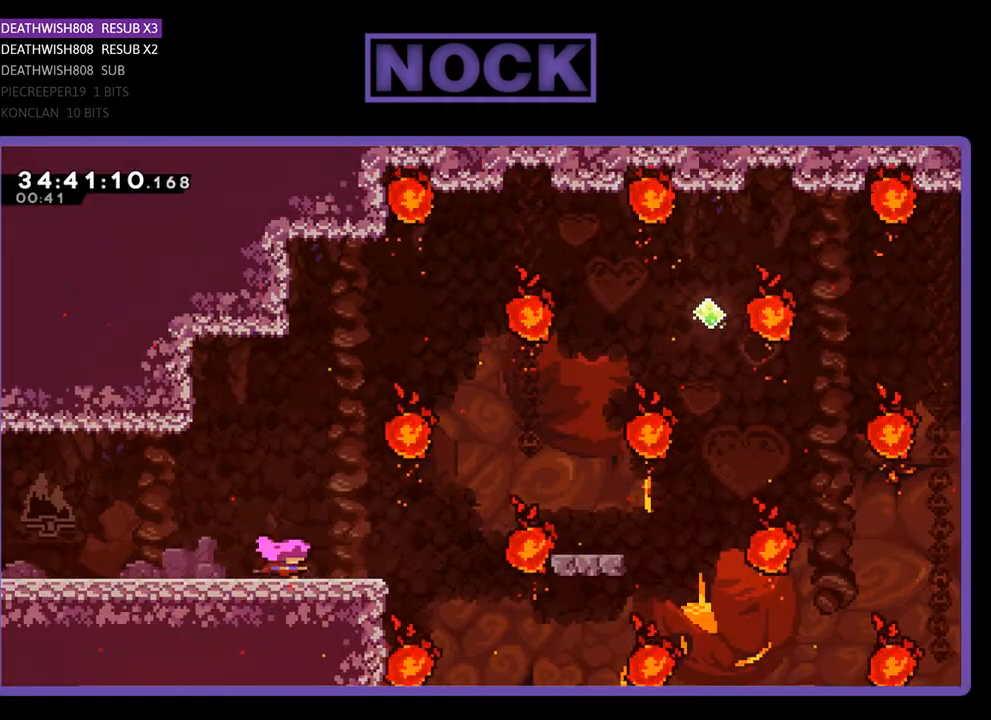
{"buttons": ["CIRCLE", "DPAD_UP", "DPAD_RIGHT"], "events": [[367, "CIRCLE", "down"], [500, "DPAD_UP", "down"]]}
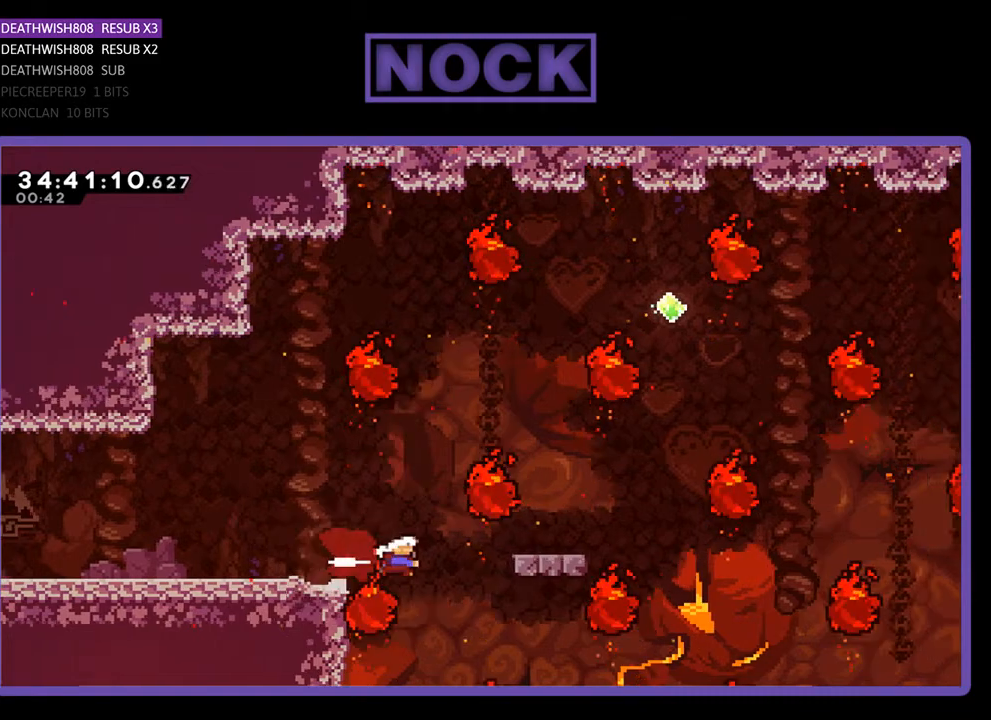
{"buttons": ["R2", "DPAD_UP"], "events": [[67, "CIRCLE", "up"], [100, "DPAD_RIGHT", "up"], [100, "DPAD_UP", "up"], [200, "DPAD_RIGHT", "down"], [267, "DPAD_RIGHT", "up"], [433, "DPAD_UP", "down"], [500, "R2", "down"]]}